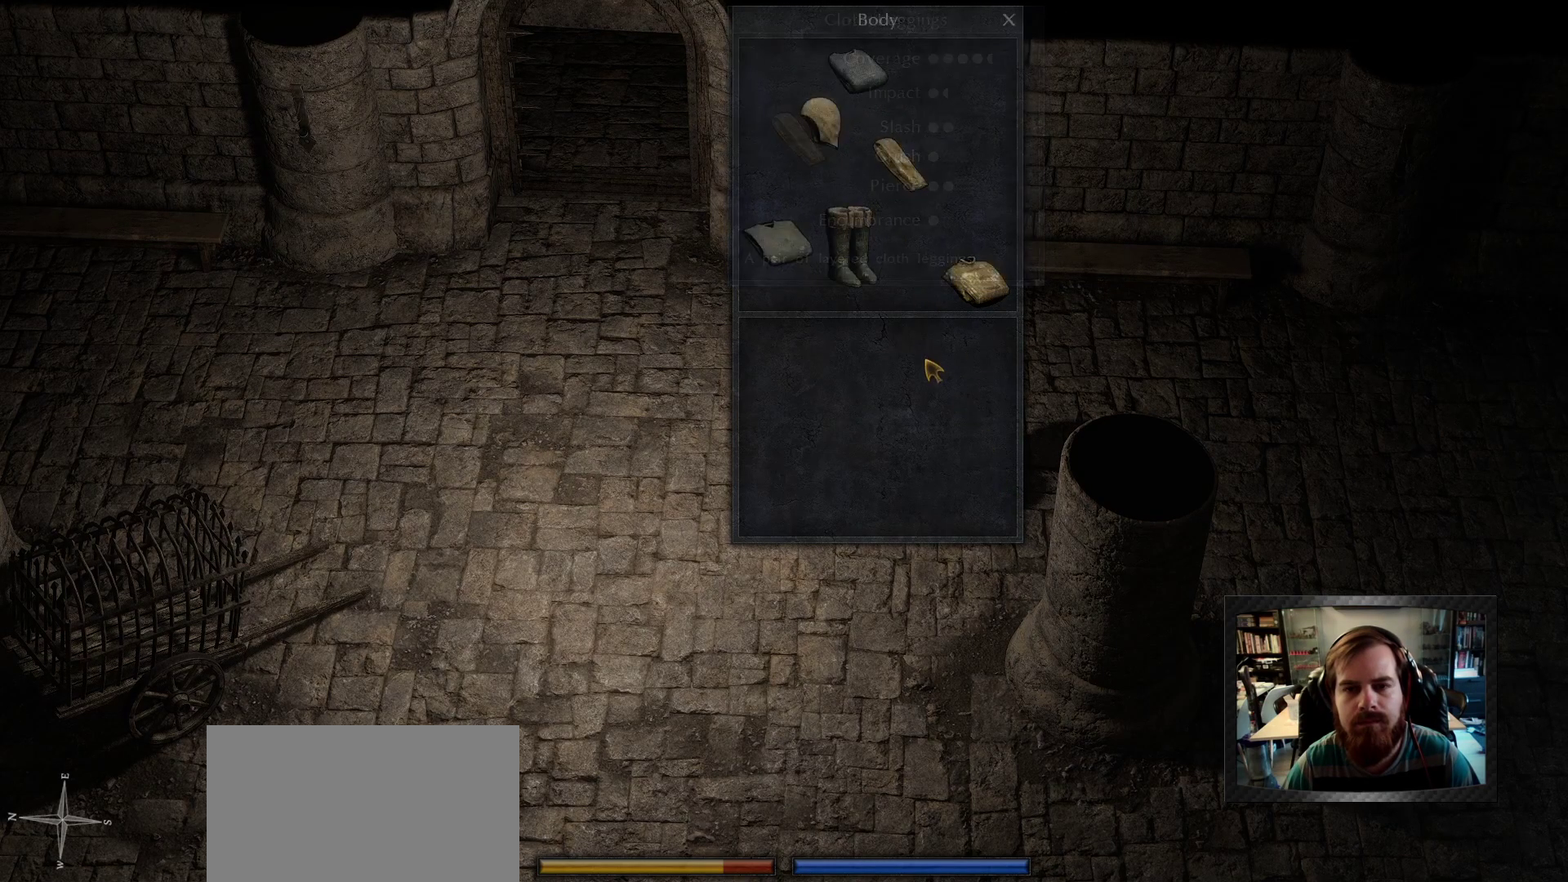
Gameplay with keyboard and mouse; each line is a JSON object with the keys and mouse buttons held at the frame after it. "events" lists presses ("down") and releases ("up") of "1", "2", "3", "4", "5", "a", "c", "d", "r", "s", "shift", "space", "tab", "w", "mouse_left", "mouse_wheel" and "mouse_right" between this image and that frame as [ms after this image, input, new state], when the widget could be followed in between. "mouse_left", "mouse_wheel", "mouse_right" = the "left", "wheel", "right" buttons of the "mouse" list. No other keys are recorded. "wheel" means that the mouse wheel is clicked or scrolled. Not read: mouse_move.
{"keys": [], "mouse": [], "events": []}
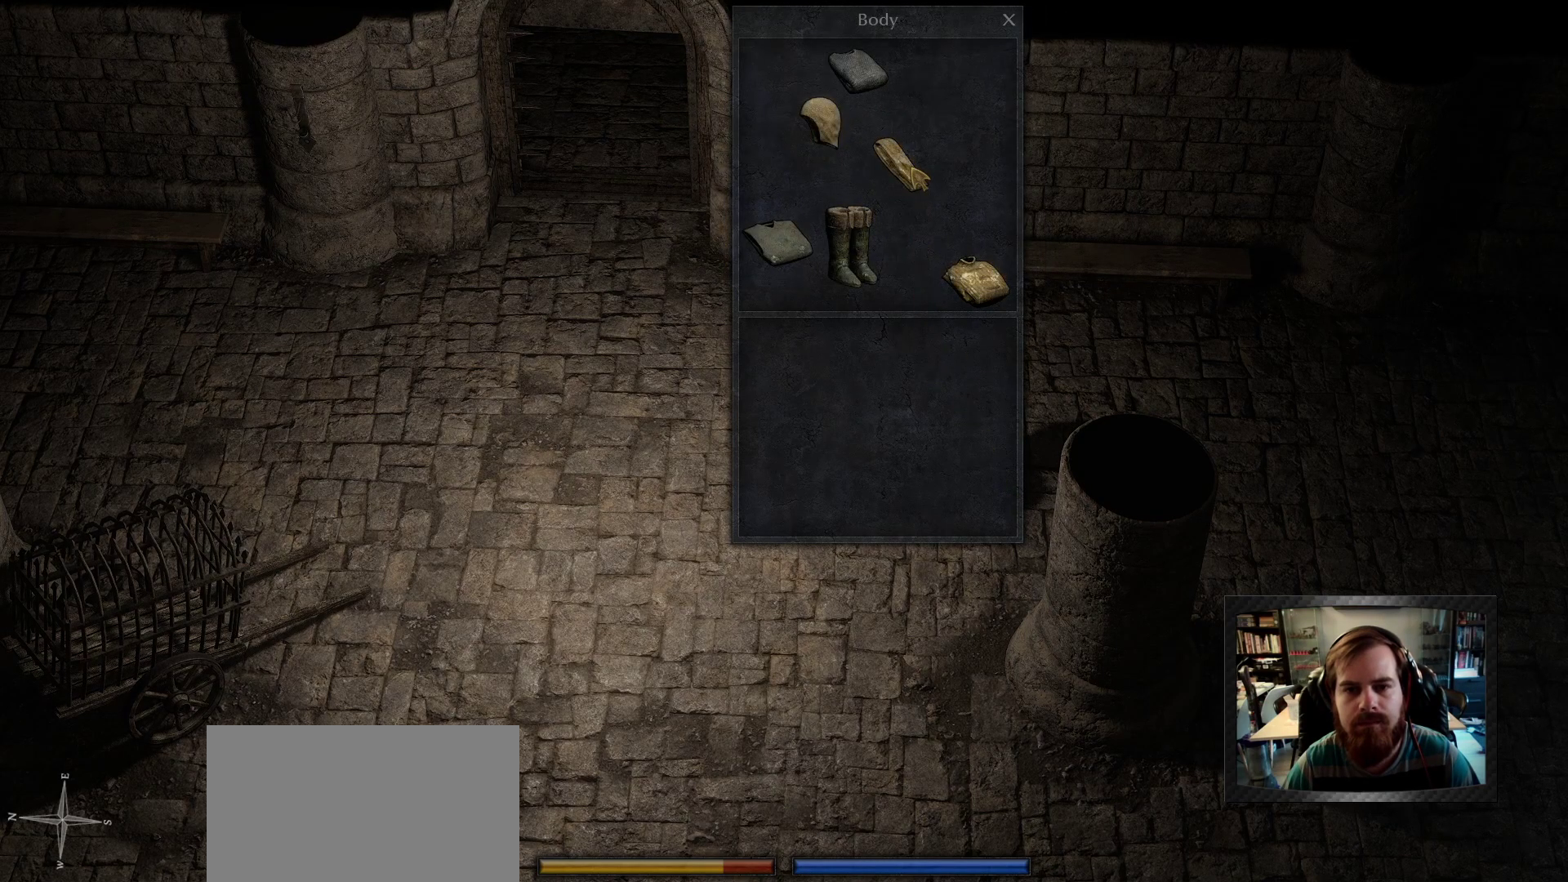
{"keys": [], "mouse": [], "events": [[366, "mouse_left", "down"], [466, "mouse_left", "up"]]}
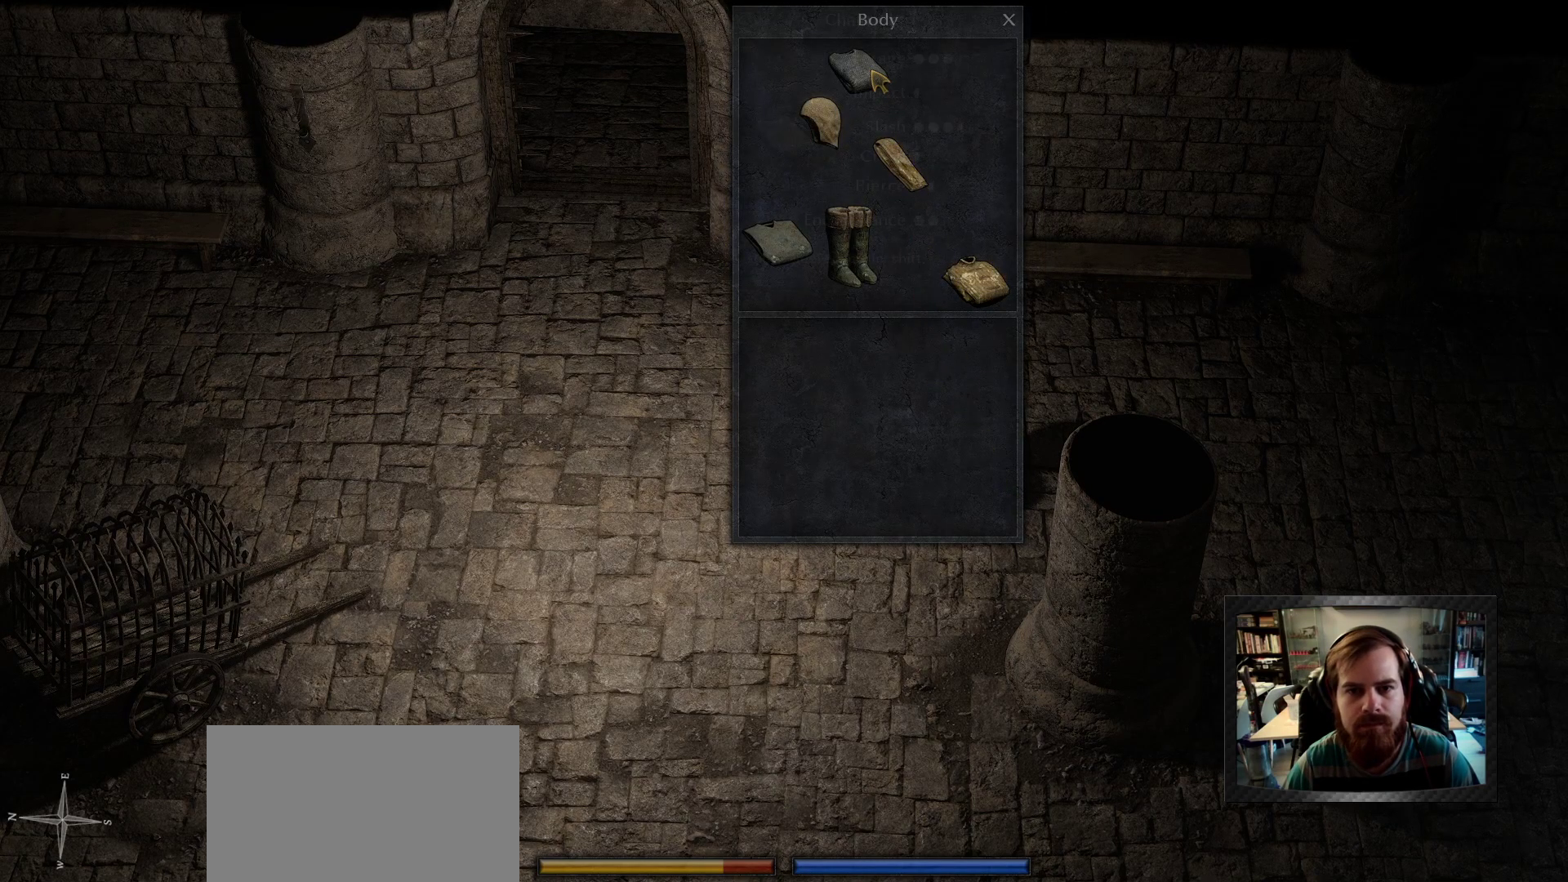
{"keys": [], "mouse": [], "events": []}
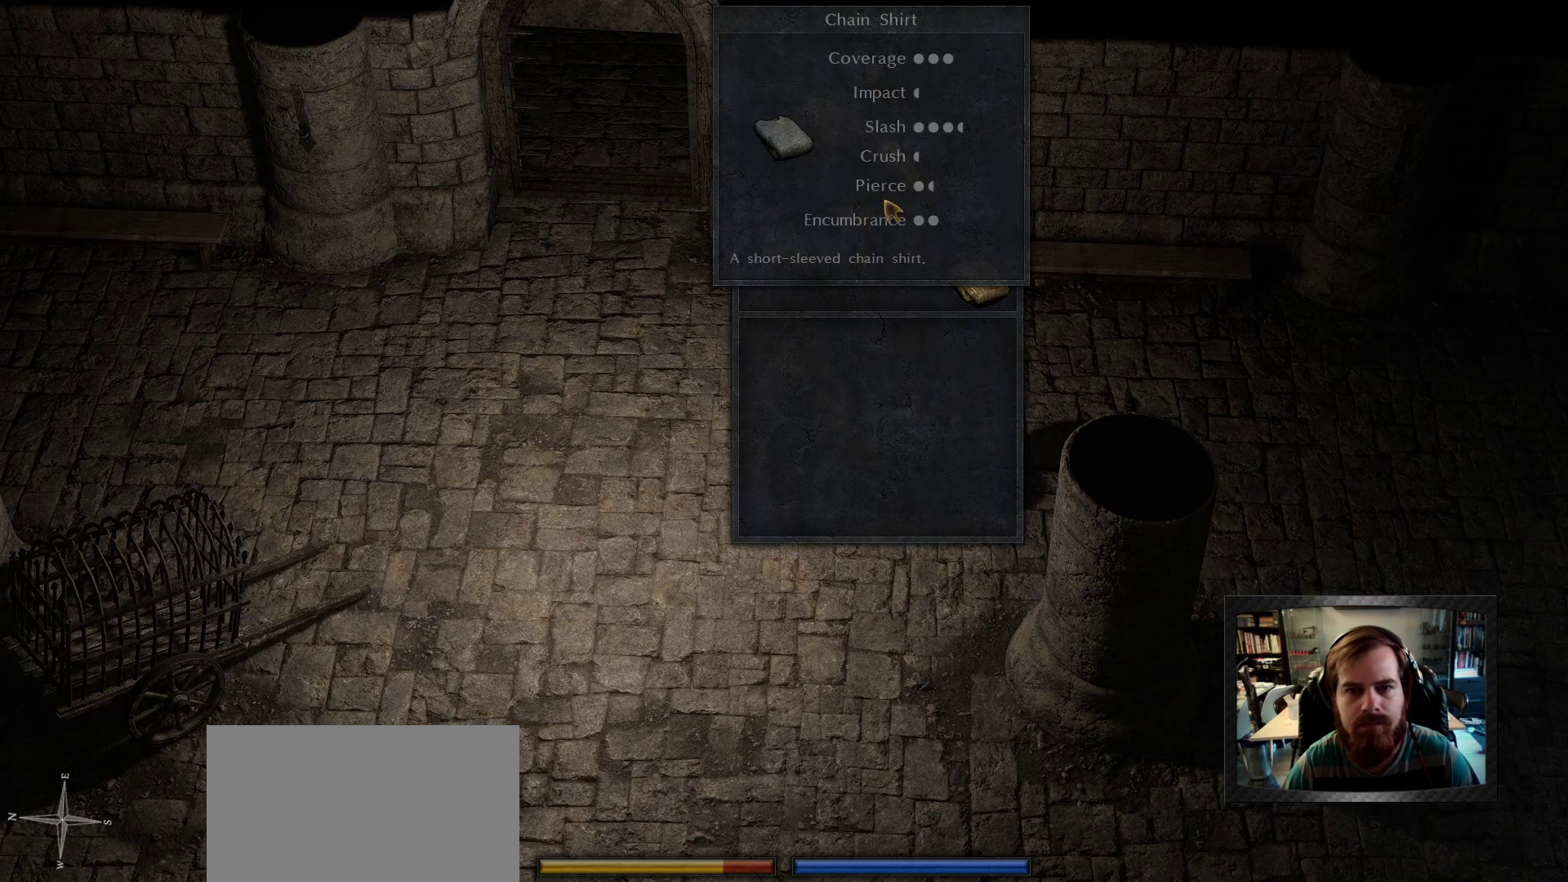
{"keys": [], "mouse": [], "events": [[266, "mouse_right", "down"], [300, "mouse_right", "up"]]}
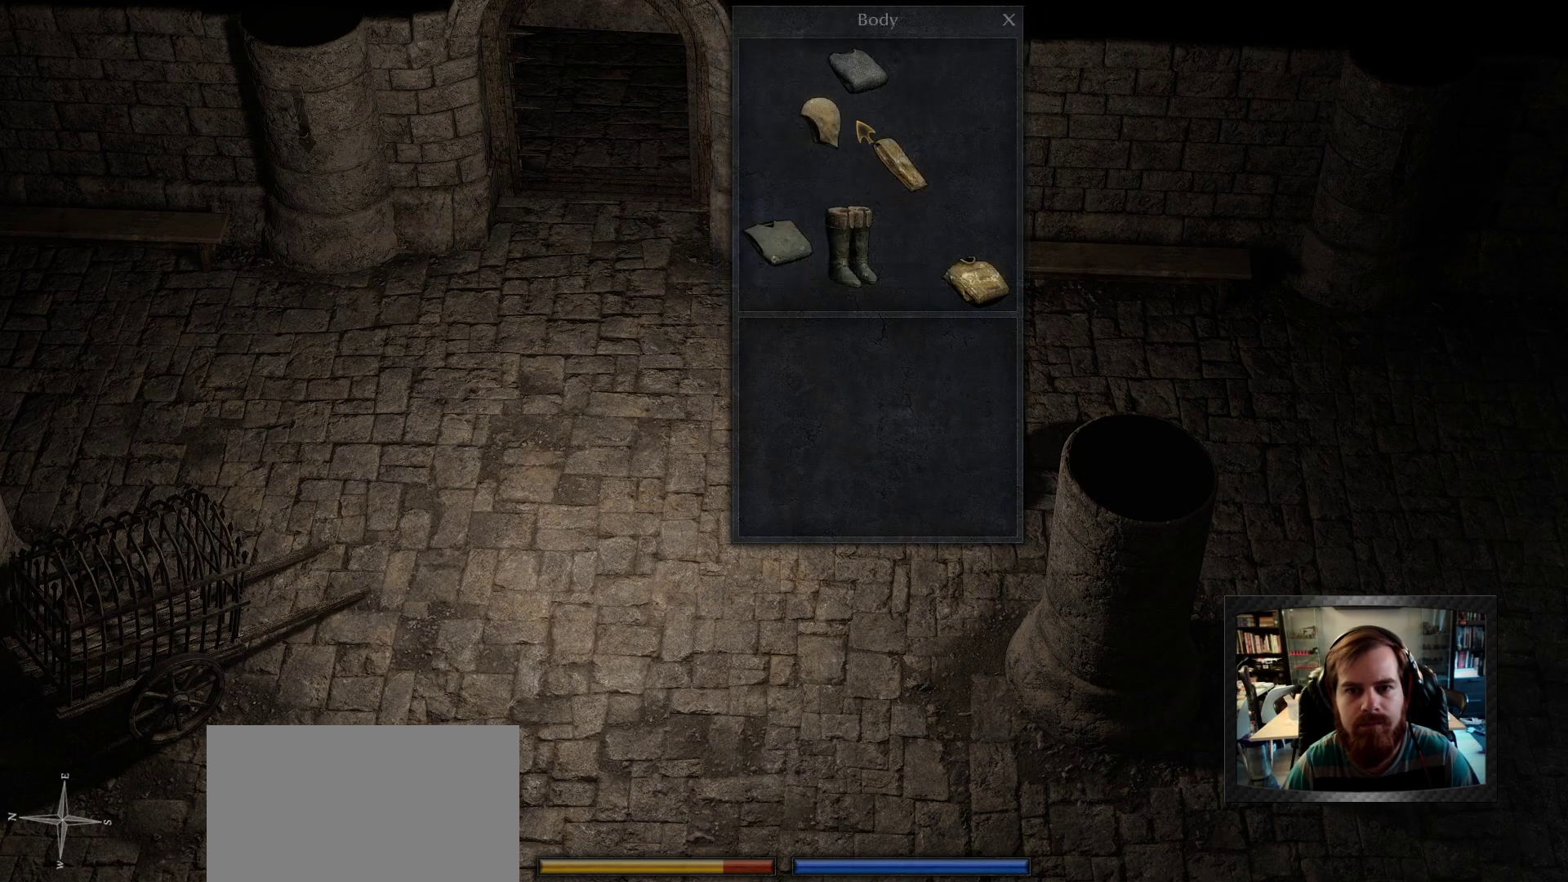
{"keys": [], "mouse": ["left"], "events": [[316, "mouse_left", "down"]]}
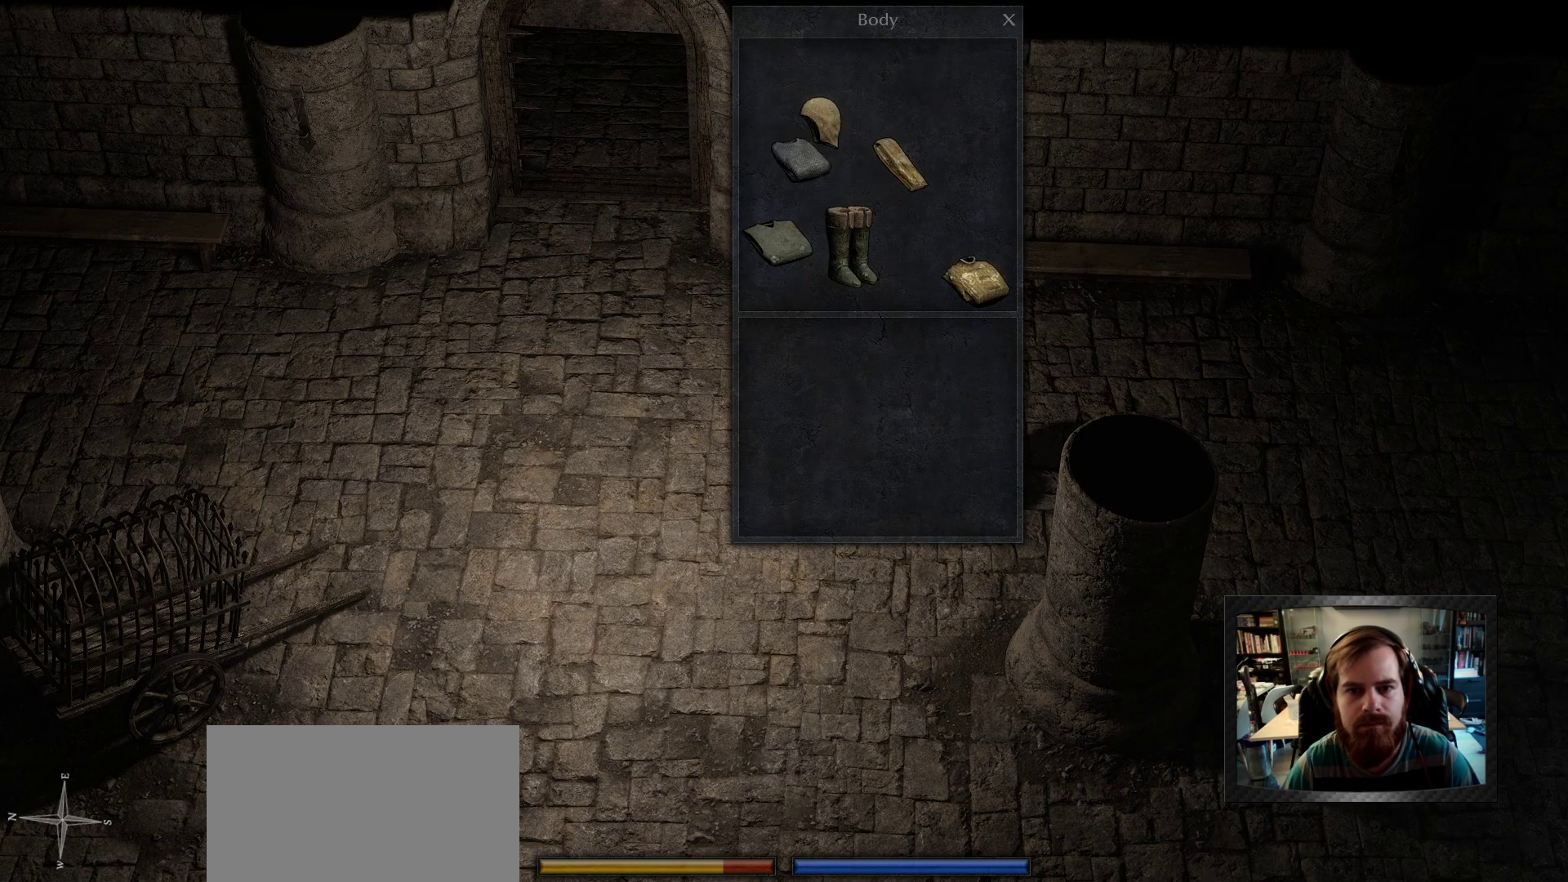
{"keys": [], "mouse": ["left"], "events": []}
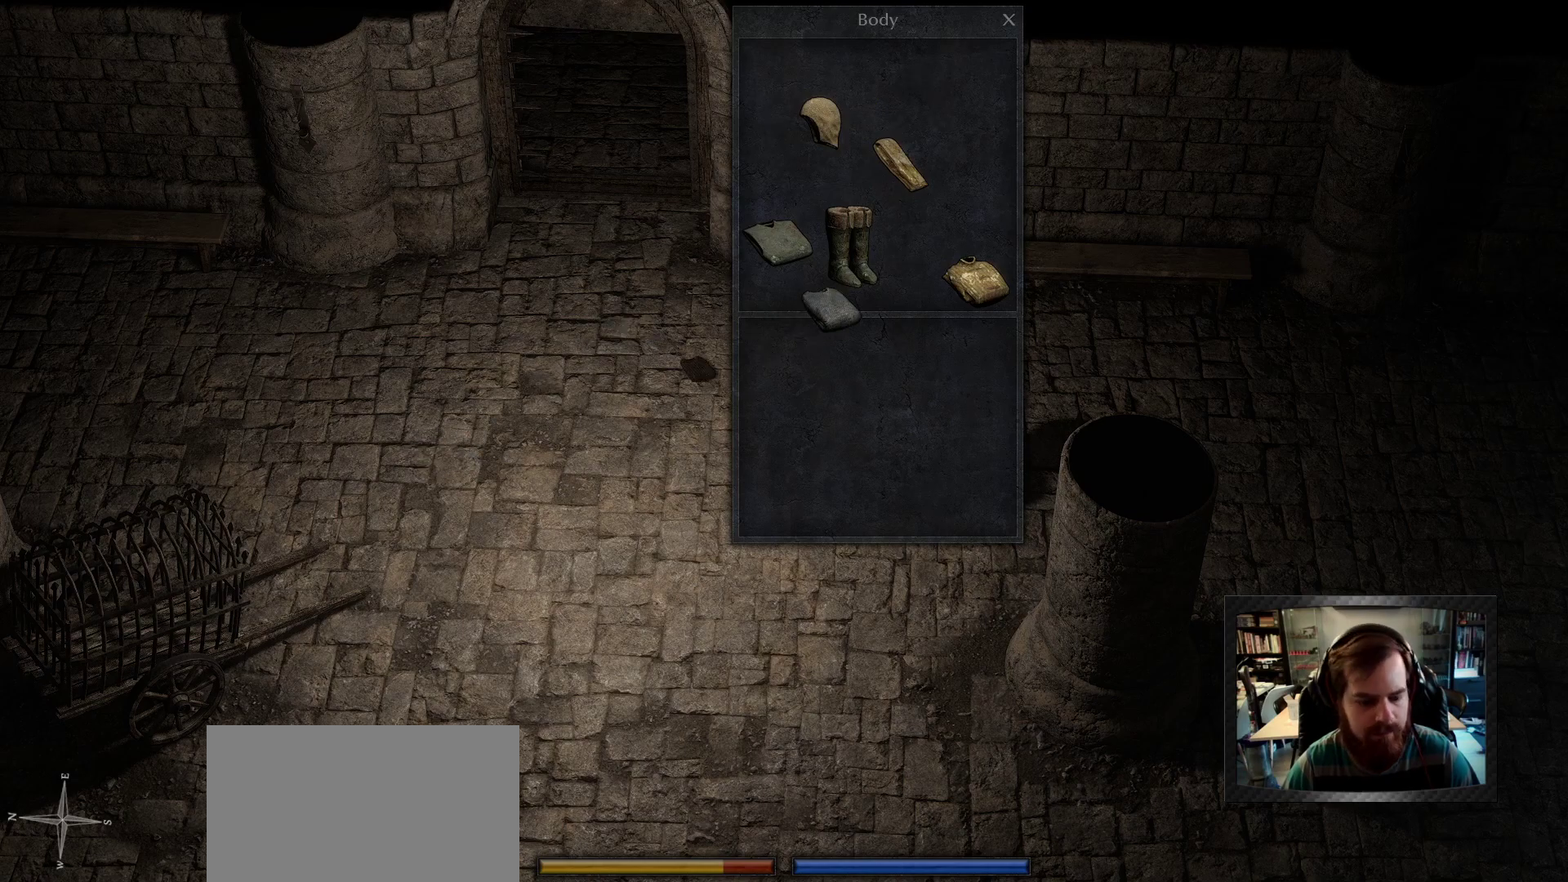
{"keys": [], "mouse": ["left"], "events": []}
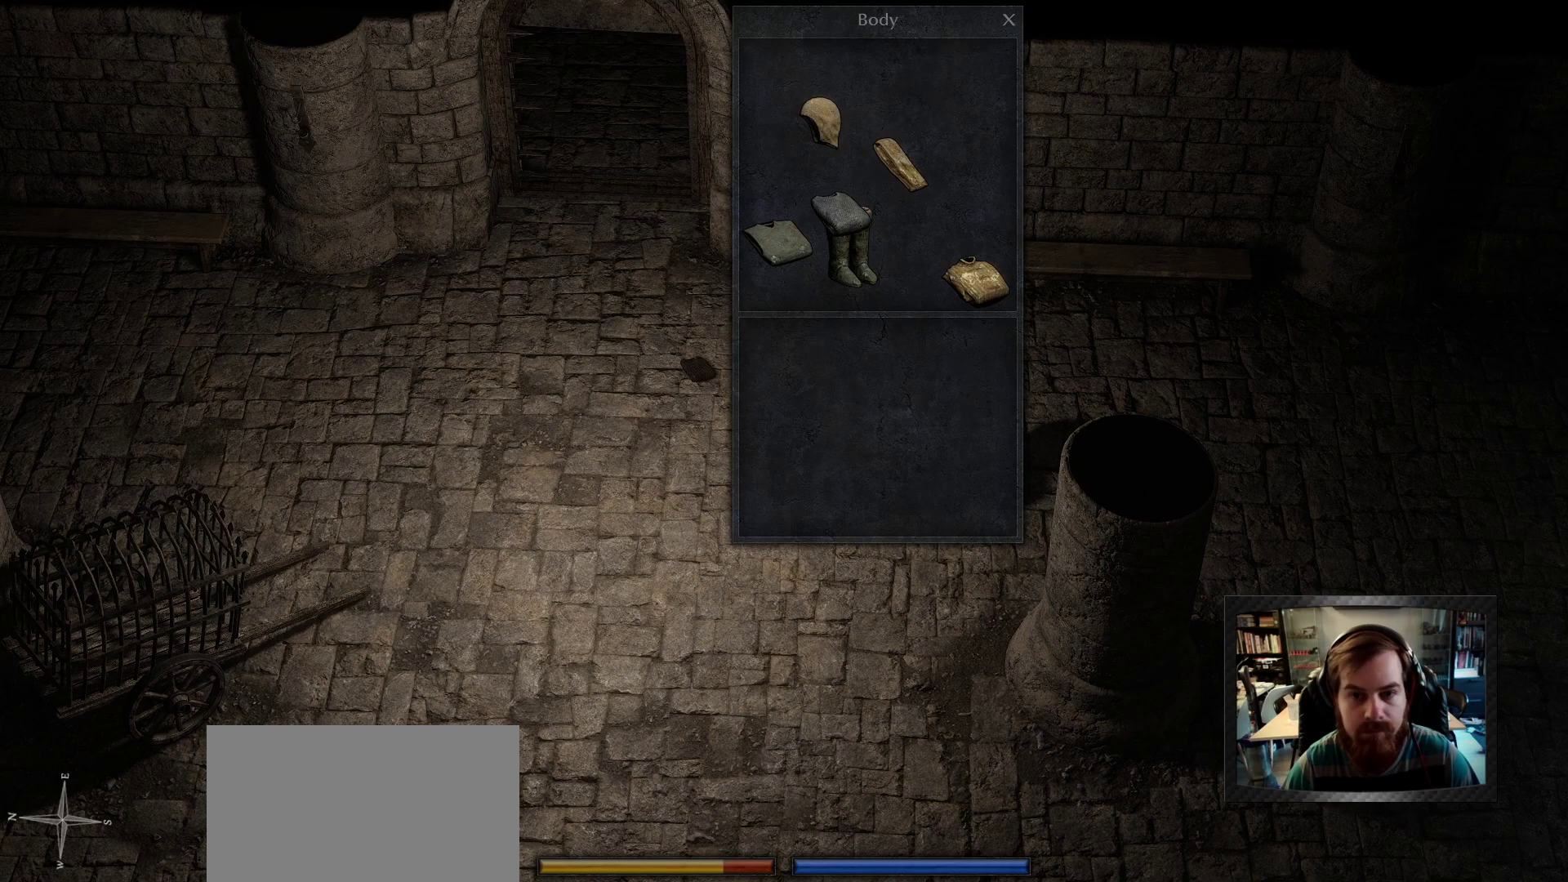
{"keys": [], "mouse": [], "events": [[33, "mouse_left", "up"]]}
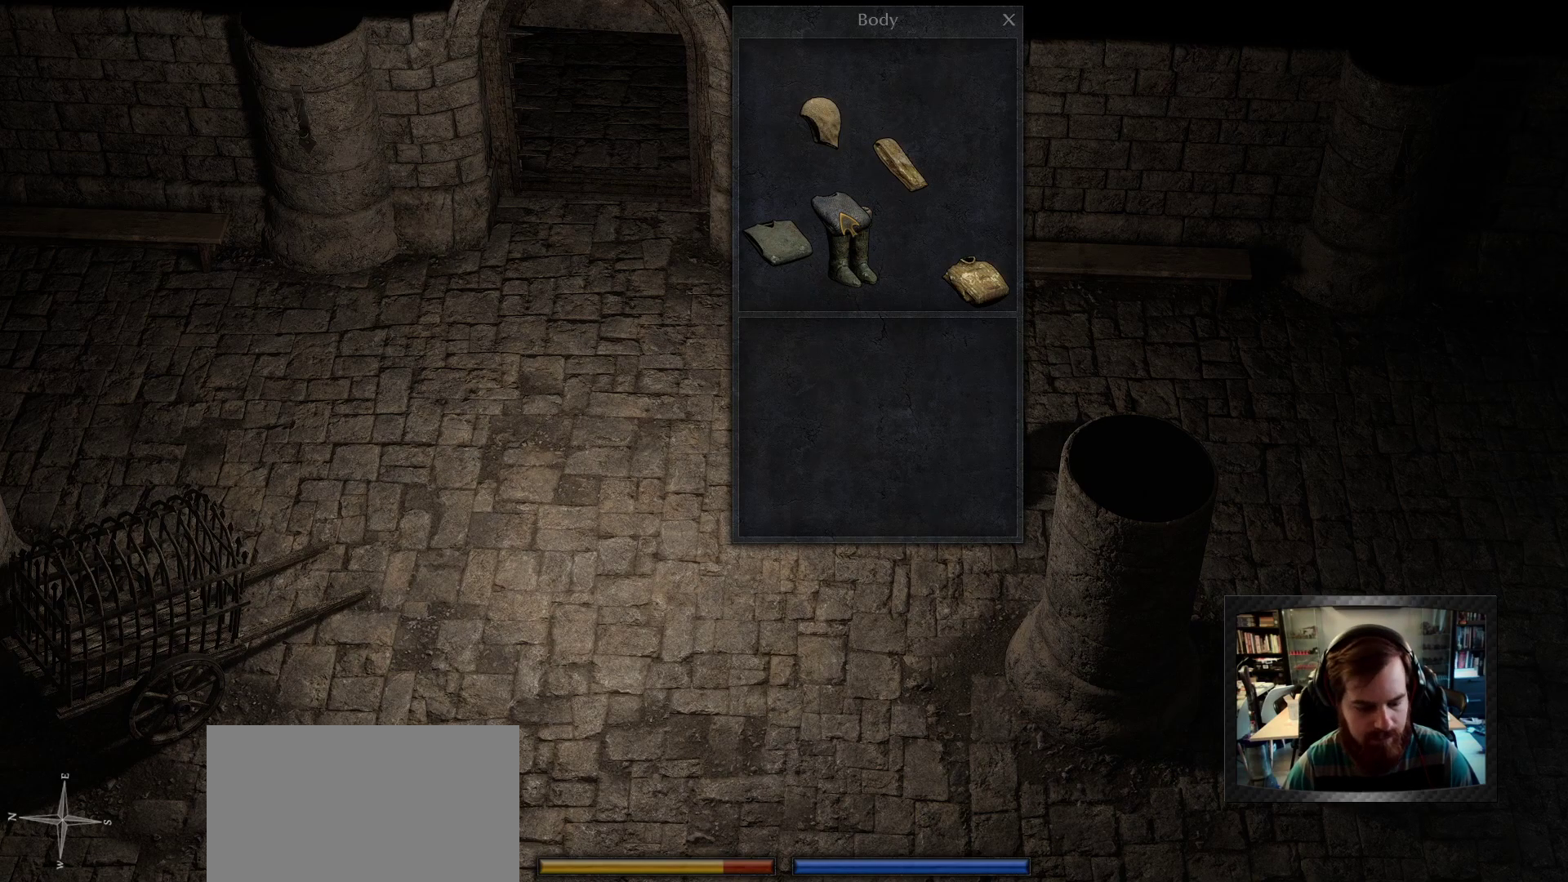
{"keys": [], "mouse": [], "events": []}
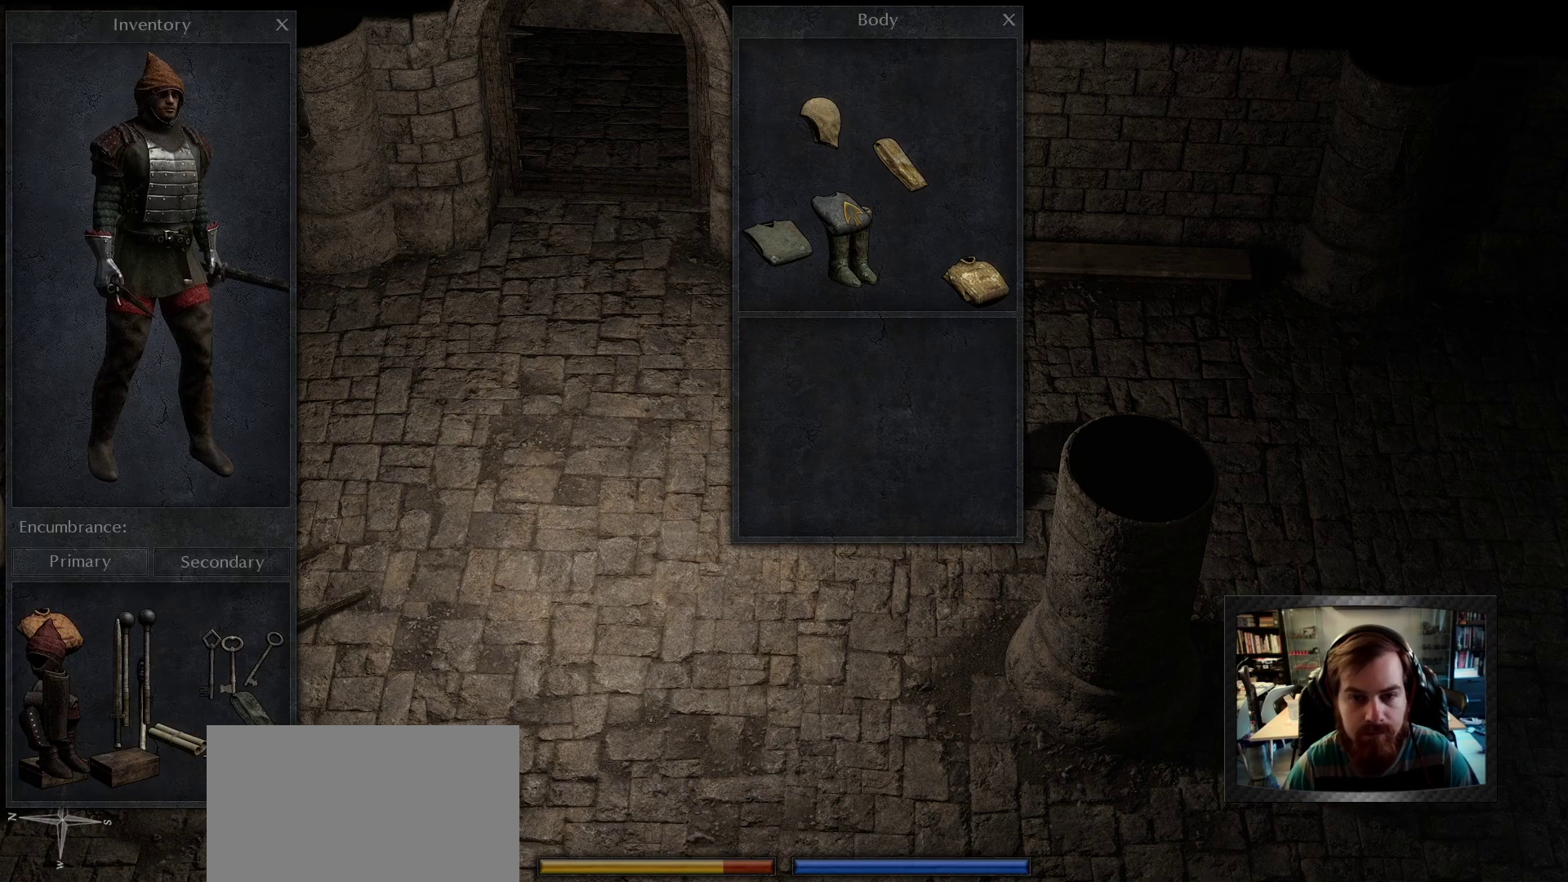
{"keys": [], "mouse": ["left"], "events": [[116, "mouse_left", "down"]]}
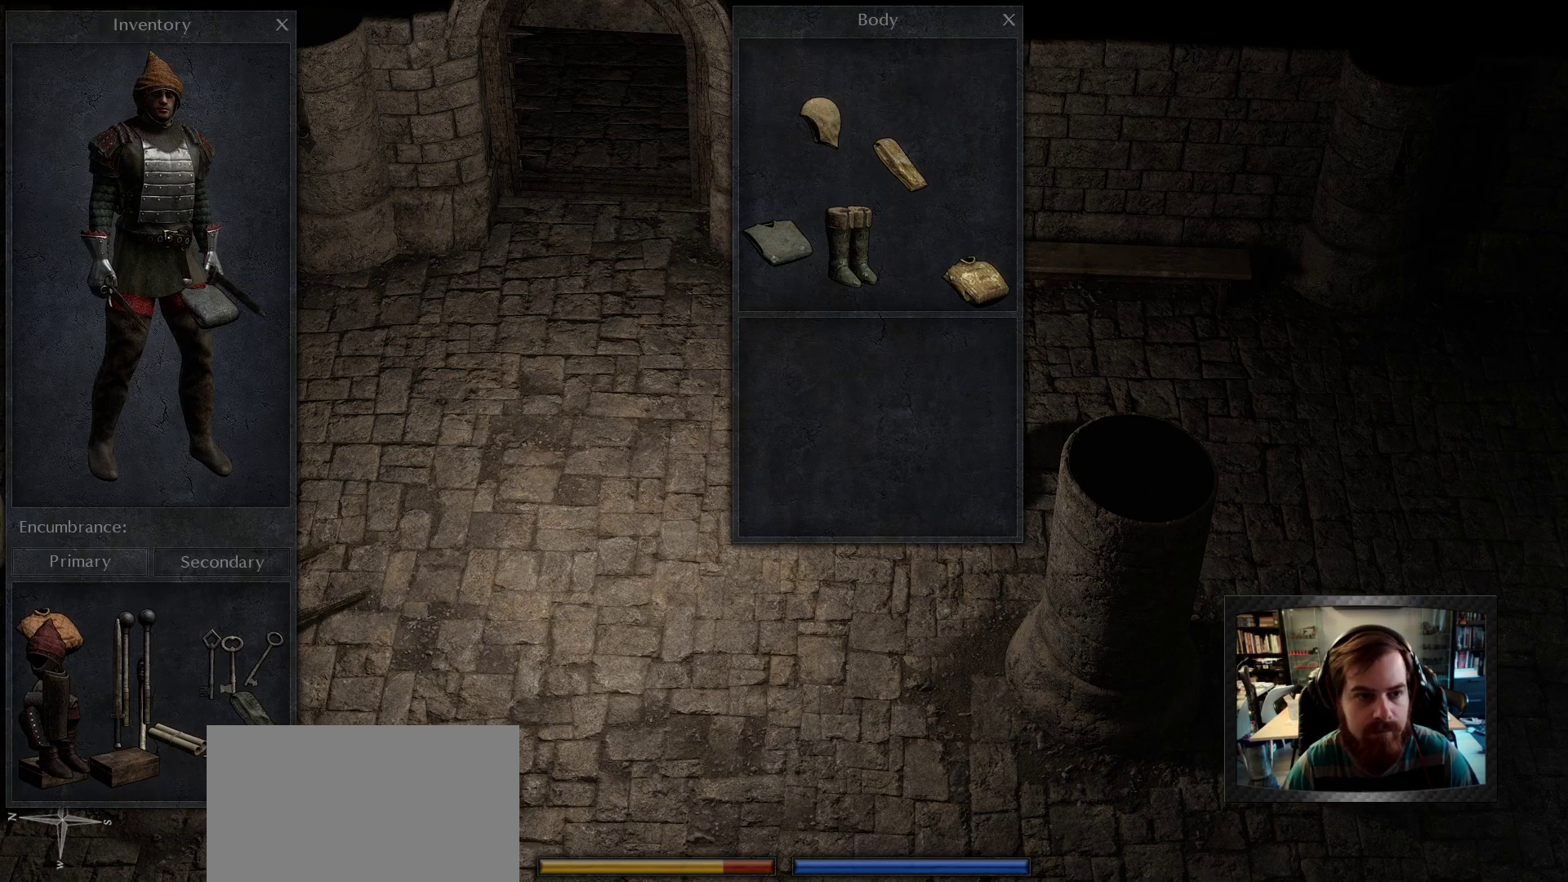
{"keys": [], "mouse": [], "events": [[133, "mouse_left", "up"]]}
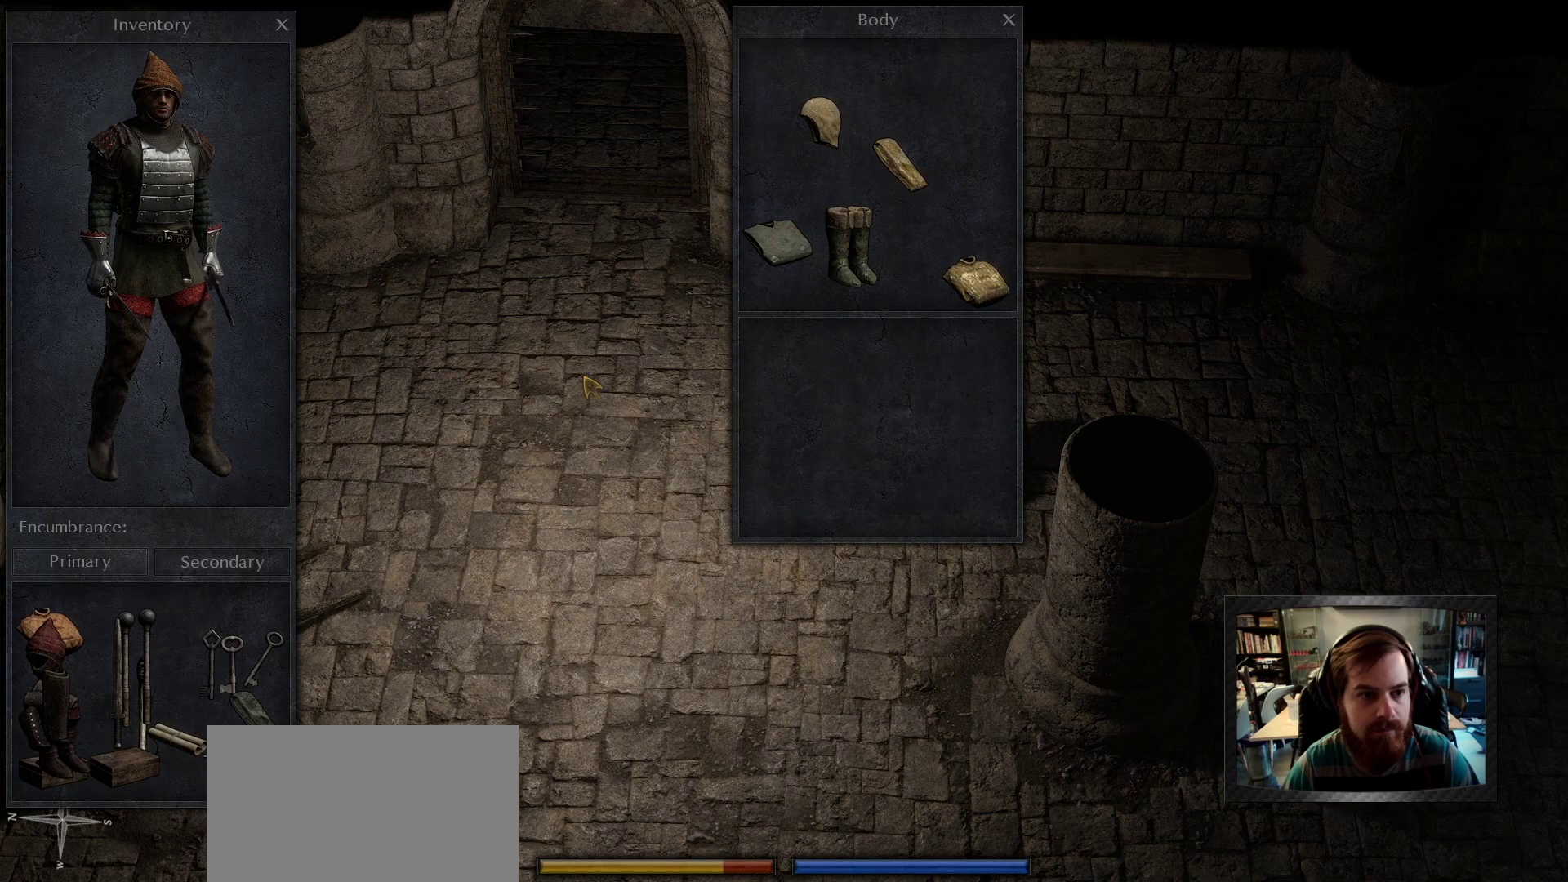
{"keys": [], "mouse": [], "events": [[333, "mouse_right", "down"], [450, "mouse_right", "up"]]}